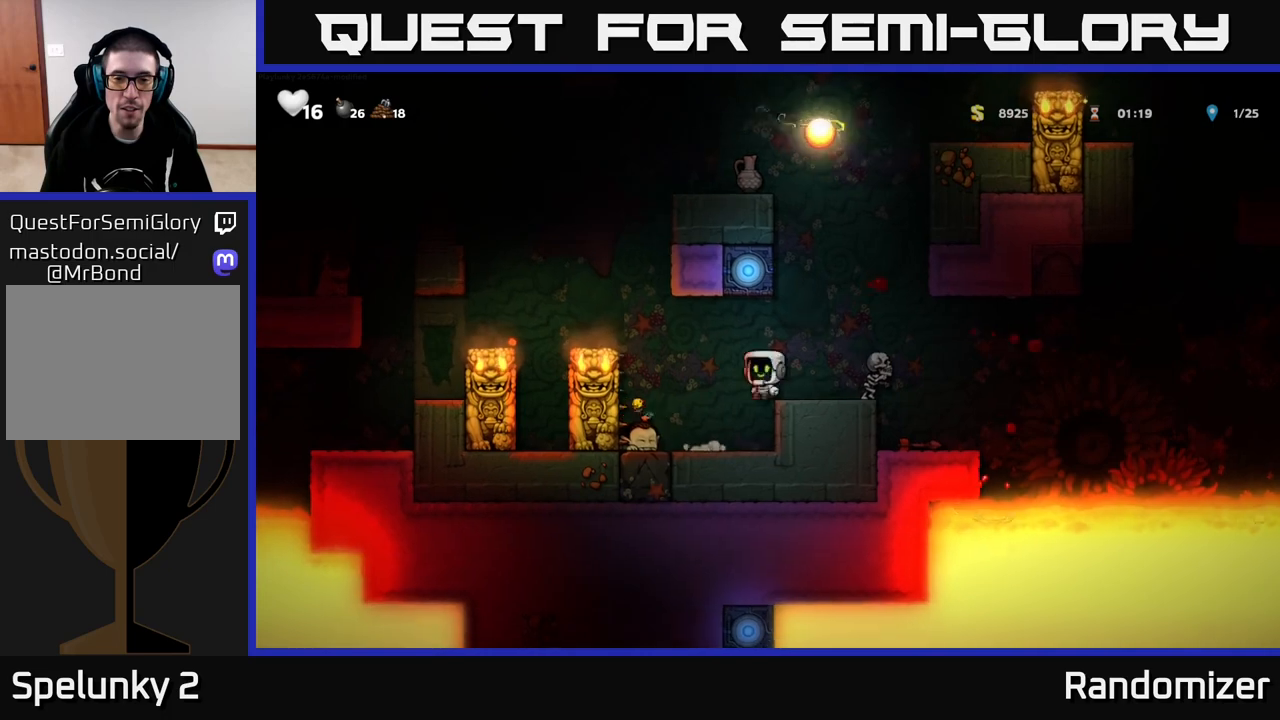
Gameplay with a controller (Xbox layout); each line is a JSON object with the inputs held at the frame after it. "events" lists button and stick changes between this image and that frame as [ms after this image, input, new state], when the widget could be followed in between.
{"buttons": [], "left_stick": "right", "right_stick": "center", "events": [[200, "left_stick", "left"], [467, "left_stick", "right"]]}
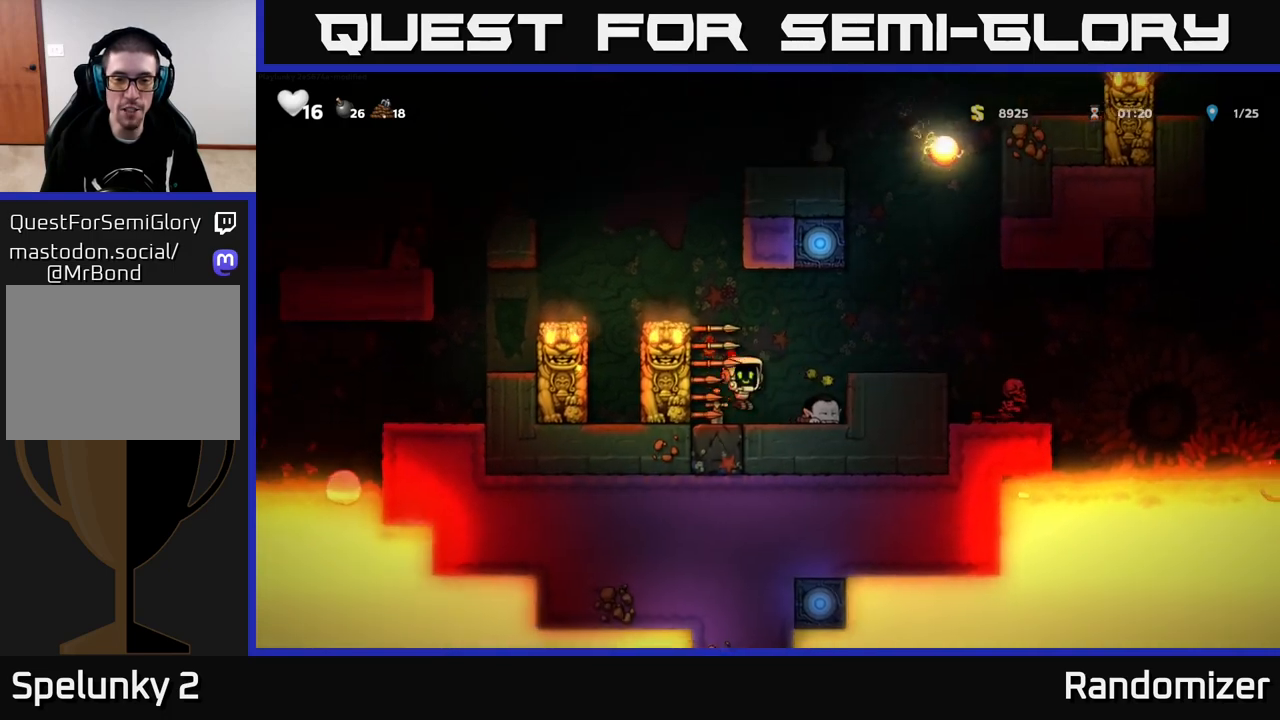
{"buttons": [], "left_stick": "center", "right_stick": "center", "events": [[317, "left_stick", "down"], [367, "X", "down"], [433, "X", "up"], [483, "left_stick", "center"]]}
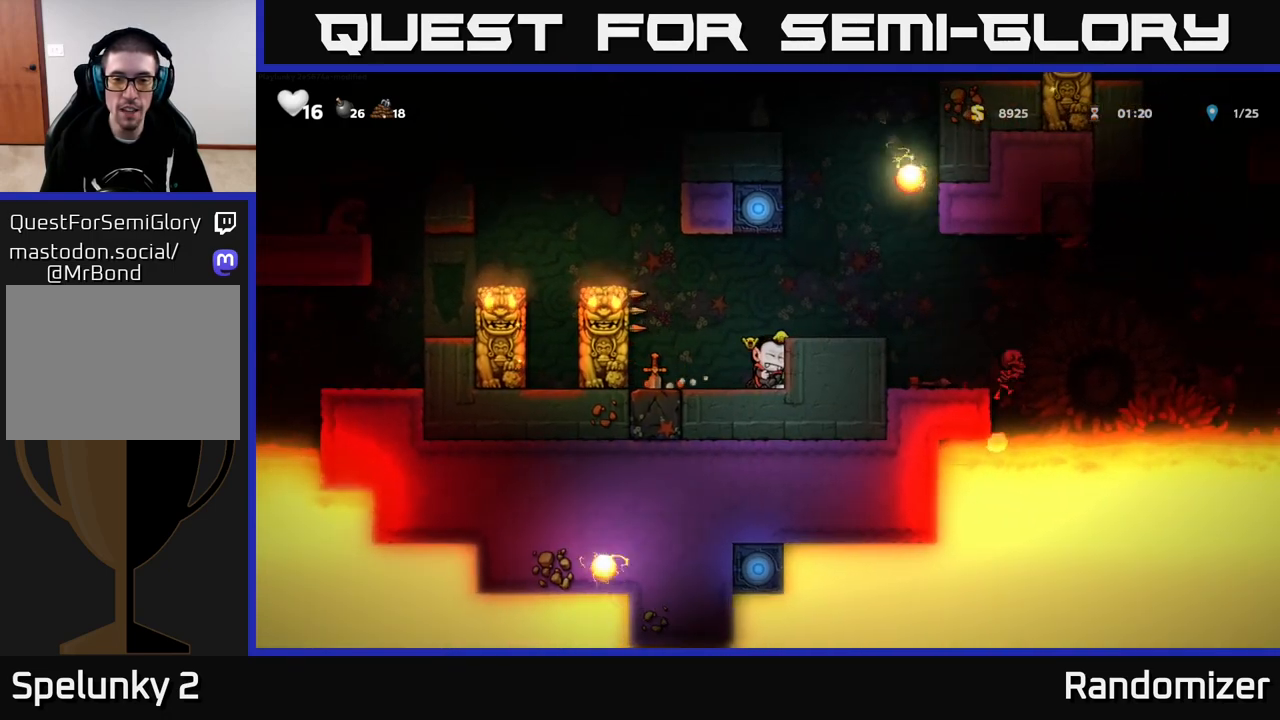
{"buttons": [], "left_stick": "center", "right_stick": "center", "events": [[33, "A", "down"], [133, "left_stick", "right"], [183, "A", "up"], [250, "X", "down"], [300, "left_stick", "center"], [333, "X", "up"]]}
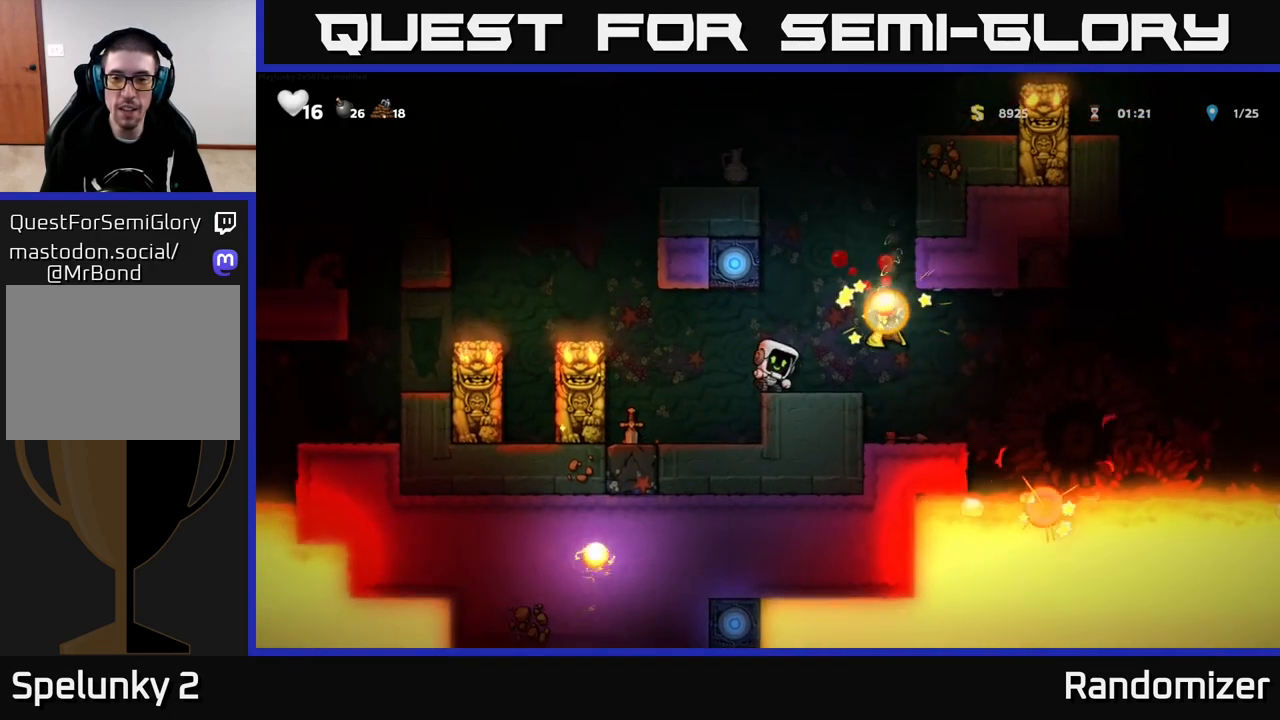
{"buttons": [], "left_stick": "center", "right_stick": "center", "events": []}
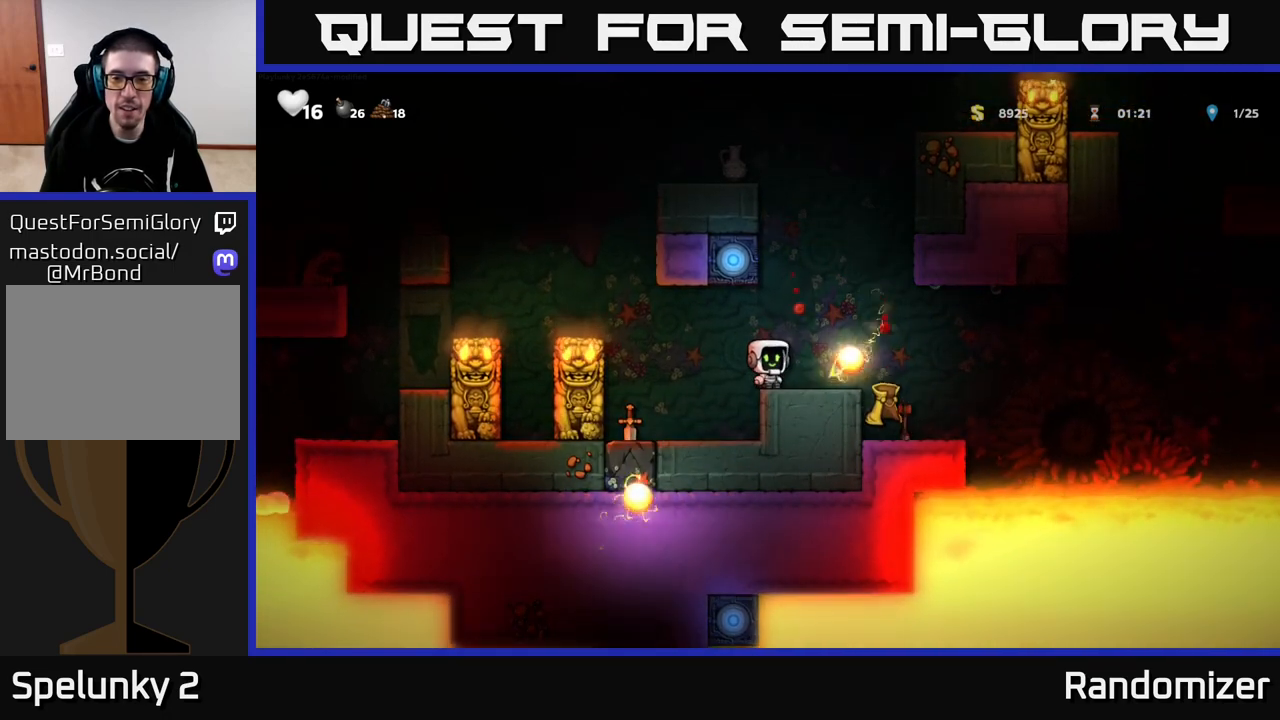
{"buttons": [], "left_stick": "left", "right_stick": "center", "events": [[33, "A", "down"], [83, "left_stick", "right"], [300, "A", "up"], [367, "left_stick", "center"], [433, "left_stick", "left"]]}
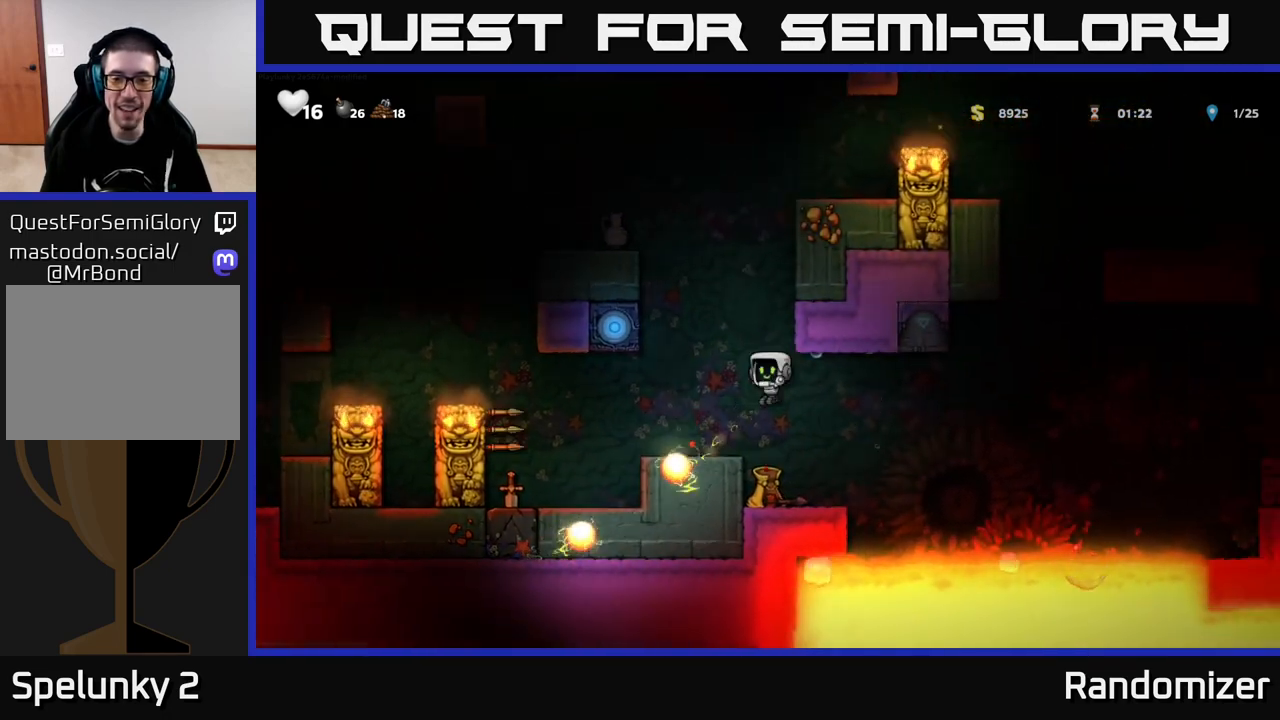
{"buttons": [], "left_stick": "left", "right_stick": "center", "events": [[33, "left_stick", "center"], [267, "left_stick", "right"], [433, "left_stick", "center"], [500, "left_stick", "left"]]}
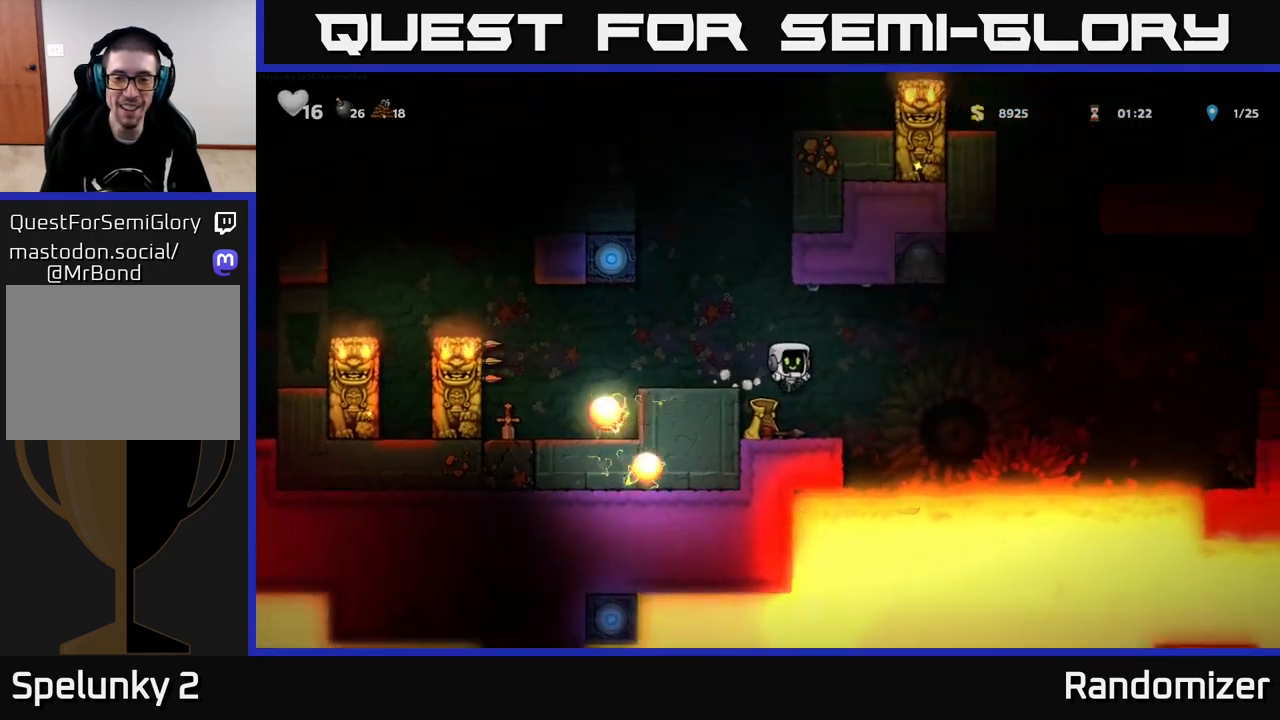
{"buttons": [], "left_stick": "right", "right_stick": "center", "events": [[117, "left_stick", "center"], [267, "left_stick", "down"], [317, "X", "down"], [400, "X", "up"], [400, "left_stick", "center"], [500, "left_stick", "right"]]}
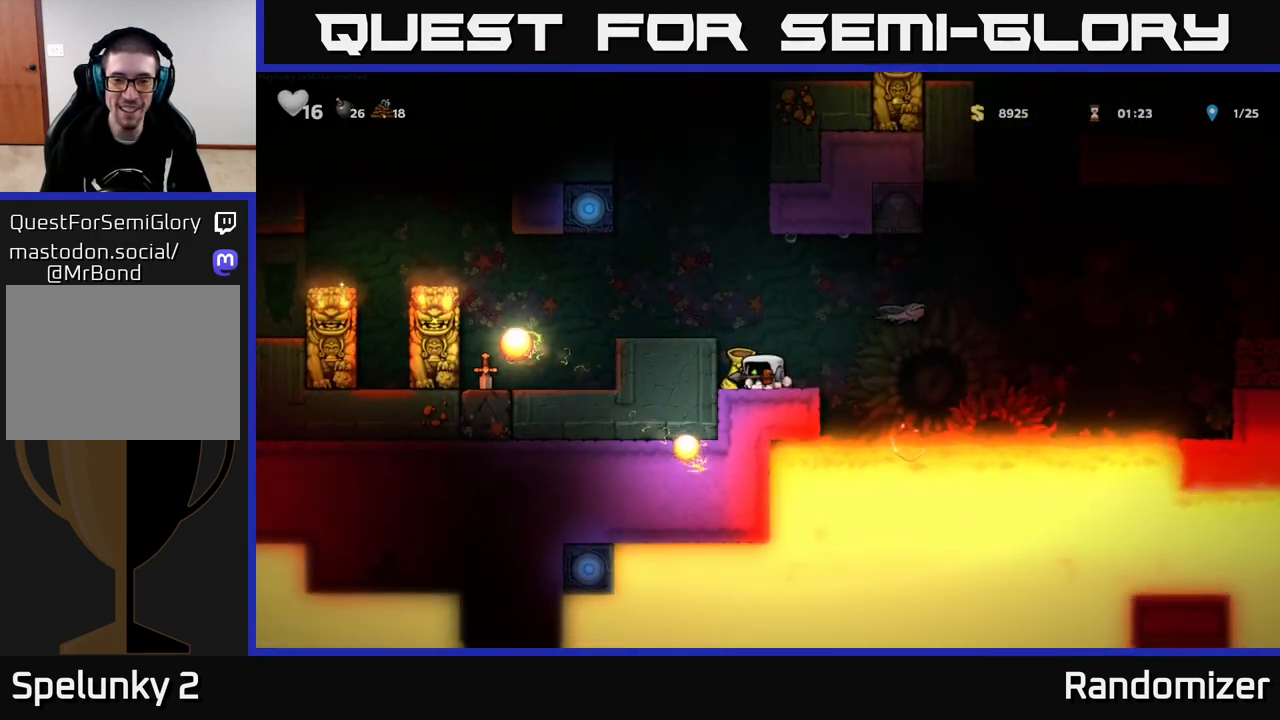
{"buttons": [], "left_stick": "center", "right_stick": "center", "events": [[83, "left_stick", "center"], [100, "X", "down"], [167, "X", "up"], [300, "left_stick", "left"], [483, "left_stick", "center"]]}
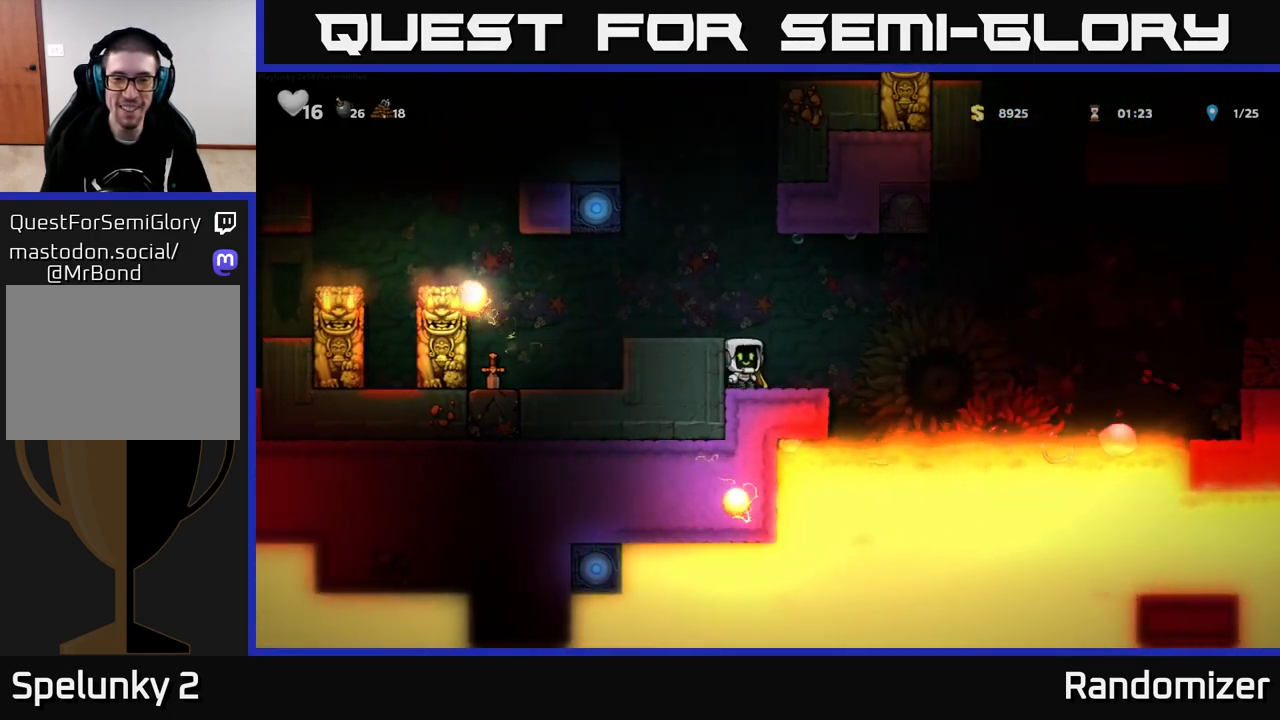
{"buttons": ["A"], "left_stick": "center", "right_stick": "center", "events": [[33, "left_stick", "down"], [100, "X", "down"], [183, "X", "up"], [200, "left_stick", "center"], [400, "A", "down"]]}
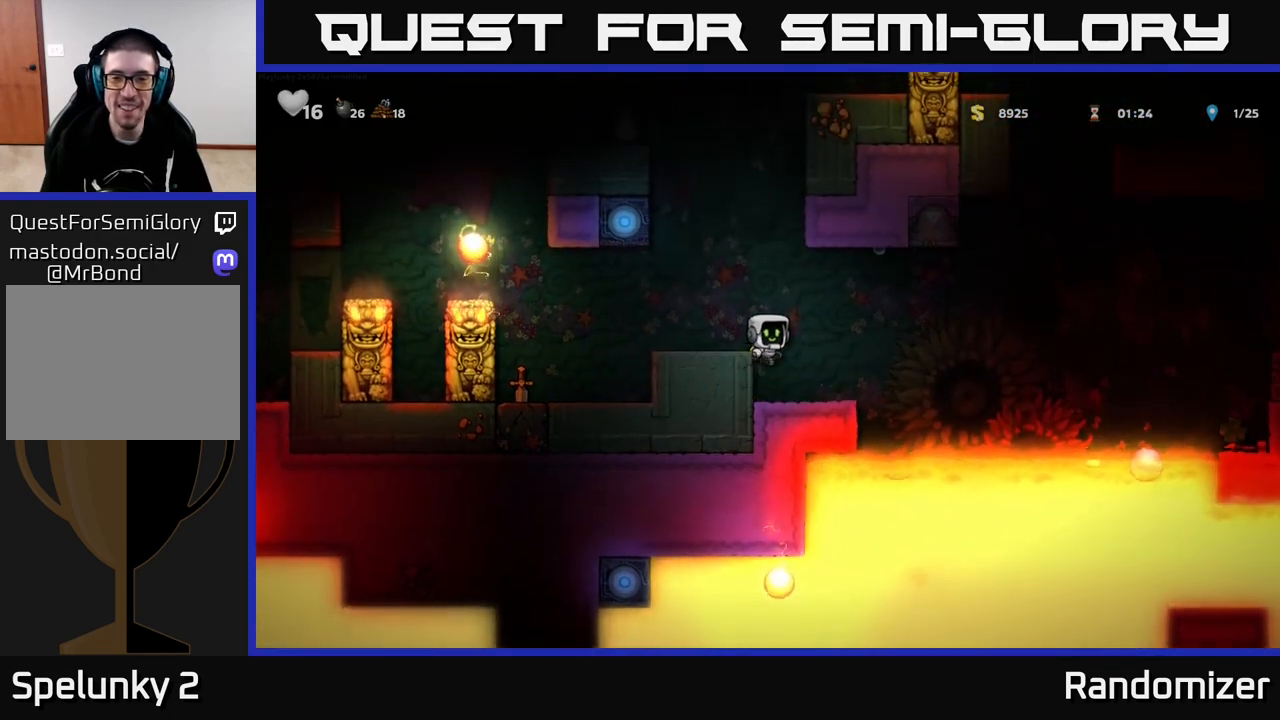
{"buttons": [], "left_stick": "center", "right_stick": "center", "events": [[33, "left_stick", "left"], [67, "A", "up"], [150, "left_stick", "center"]]}
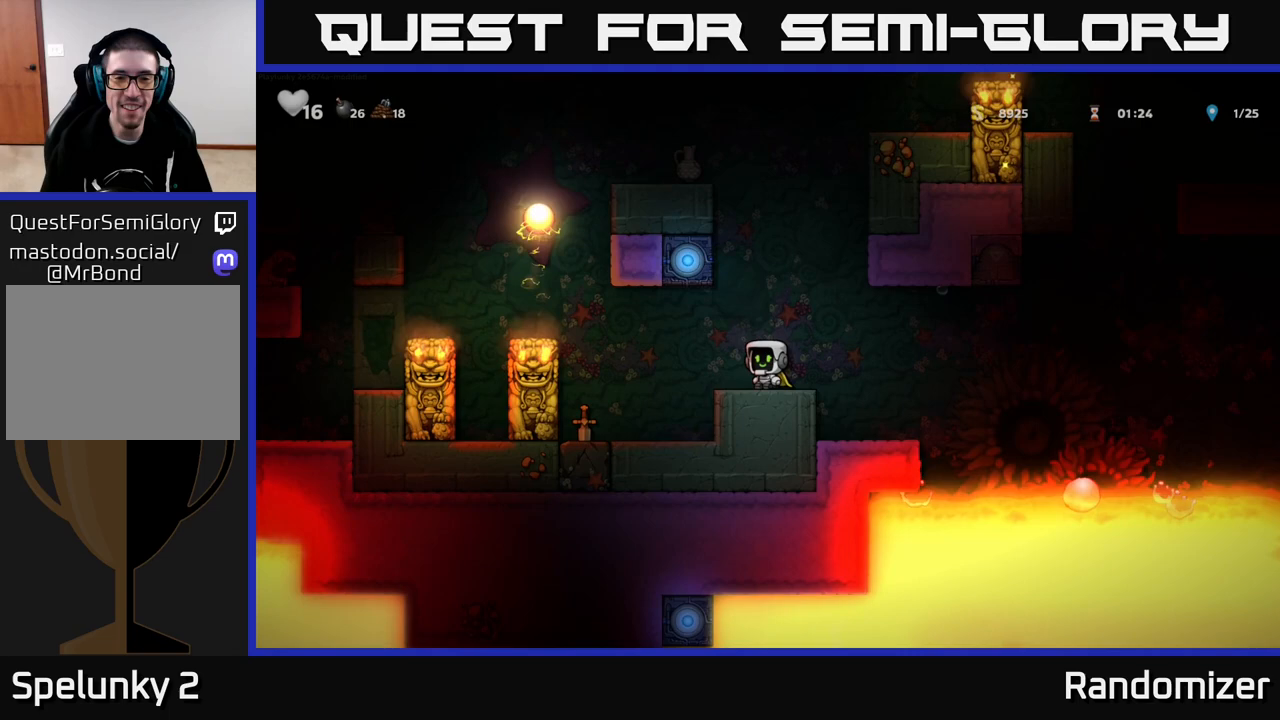
{"buttons": [], "left_stick": "center", "right_stick": "center", "events": [[133, "left_stick", "left"], [450, "left_stick", "center"]]}
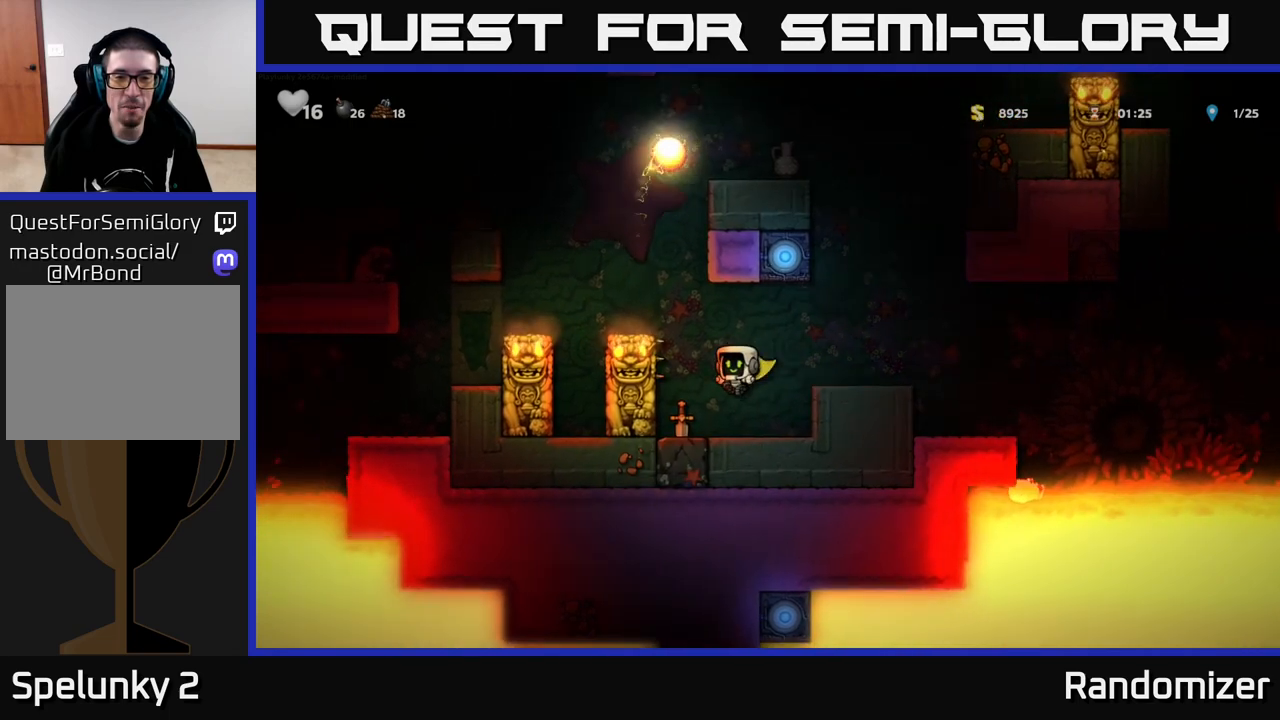
{"buttons": [], "left_stick": "center", "right_stick": "center", "events": [[33, "left_stick", "right"], [300, "left_stick", "center"]]}
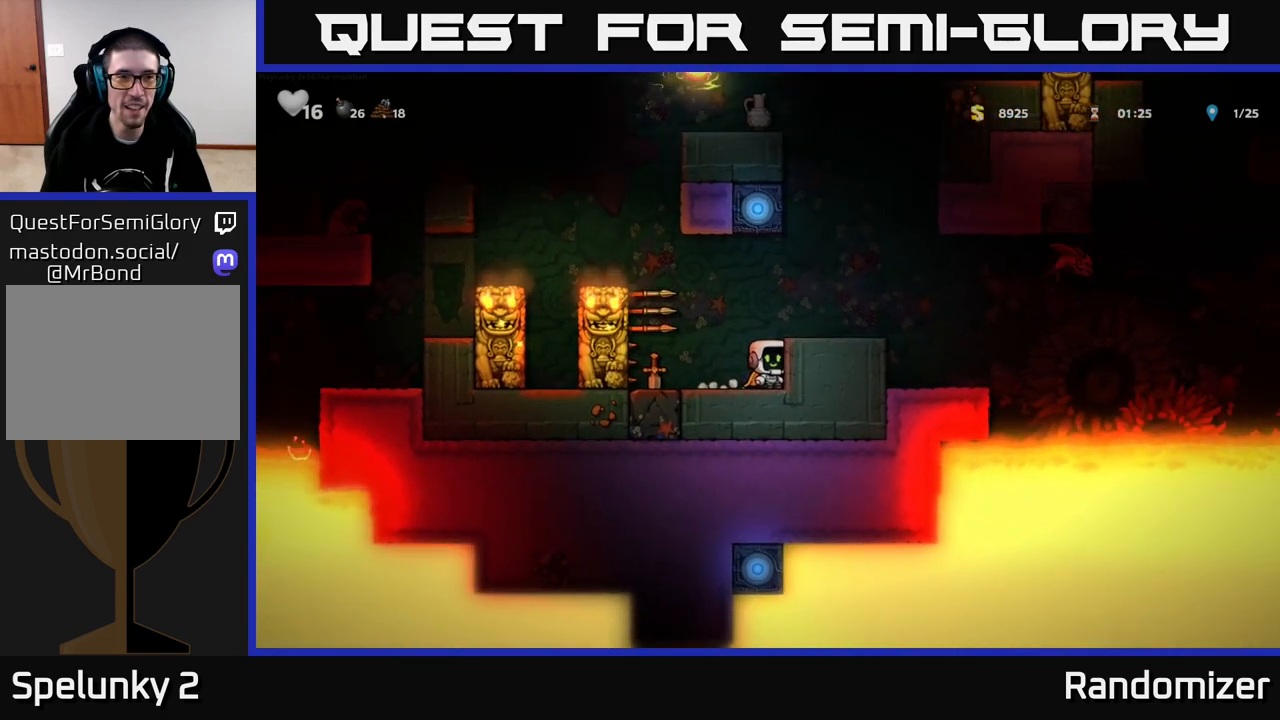
{"buttons": ["A"], "left_stick": "left", "right_stick": "center", "events": [[300, "left_stick", "left"], [383, "A", "down"]]}
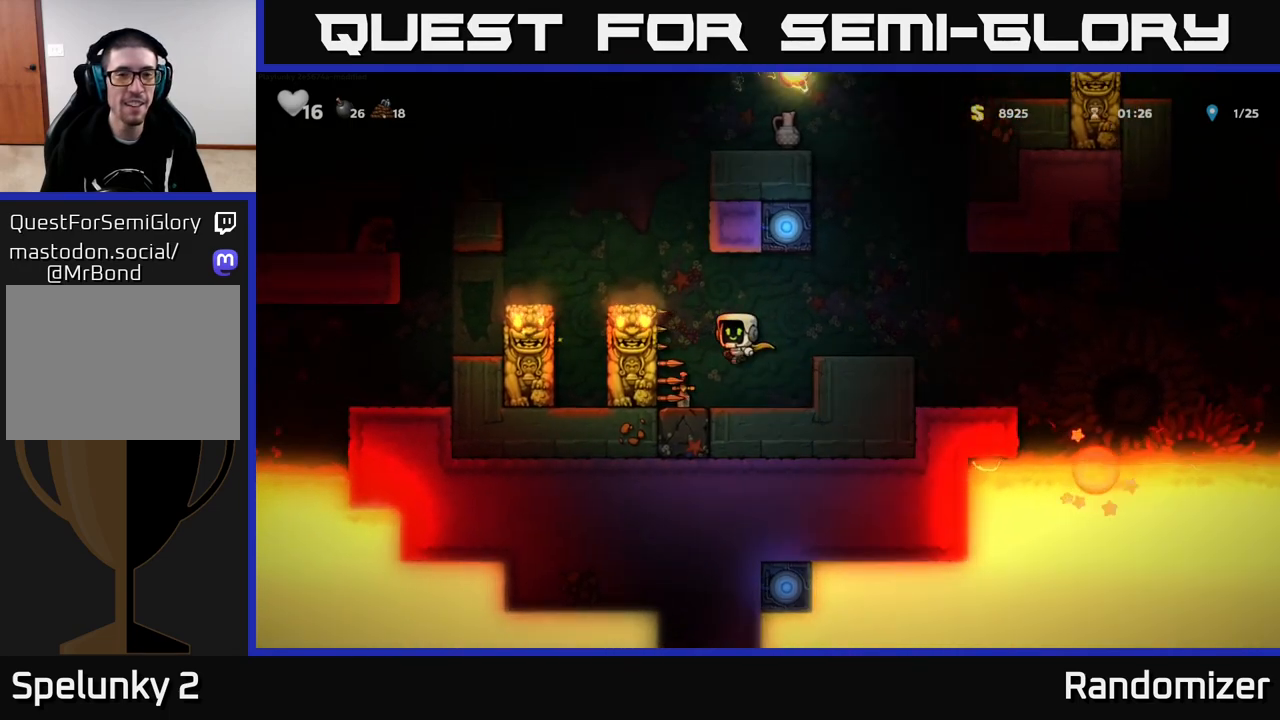
{"buttons": ["A"], "left_stick": "left", "right_stick": "center", "events": [[50, "A", "up"], [200, "left_stick", "center"], [367, "A", "down"], [383, "left_stick", "left"]]}
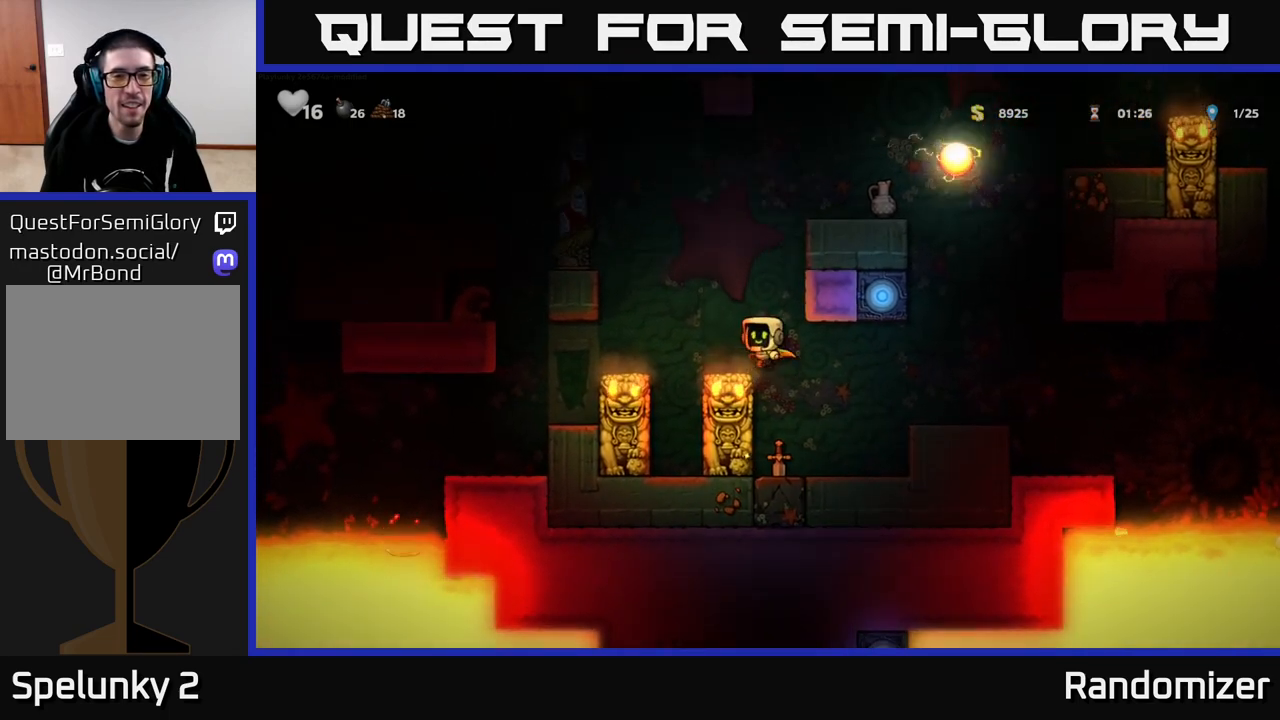
{"buttons": [], "left_stick": "center", "right_stick": "center", "events": [[17, "A", "up"], [17, "left_stick", "center"]]}
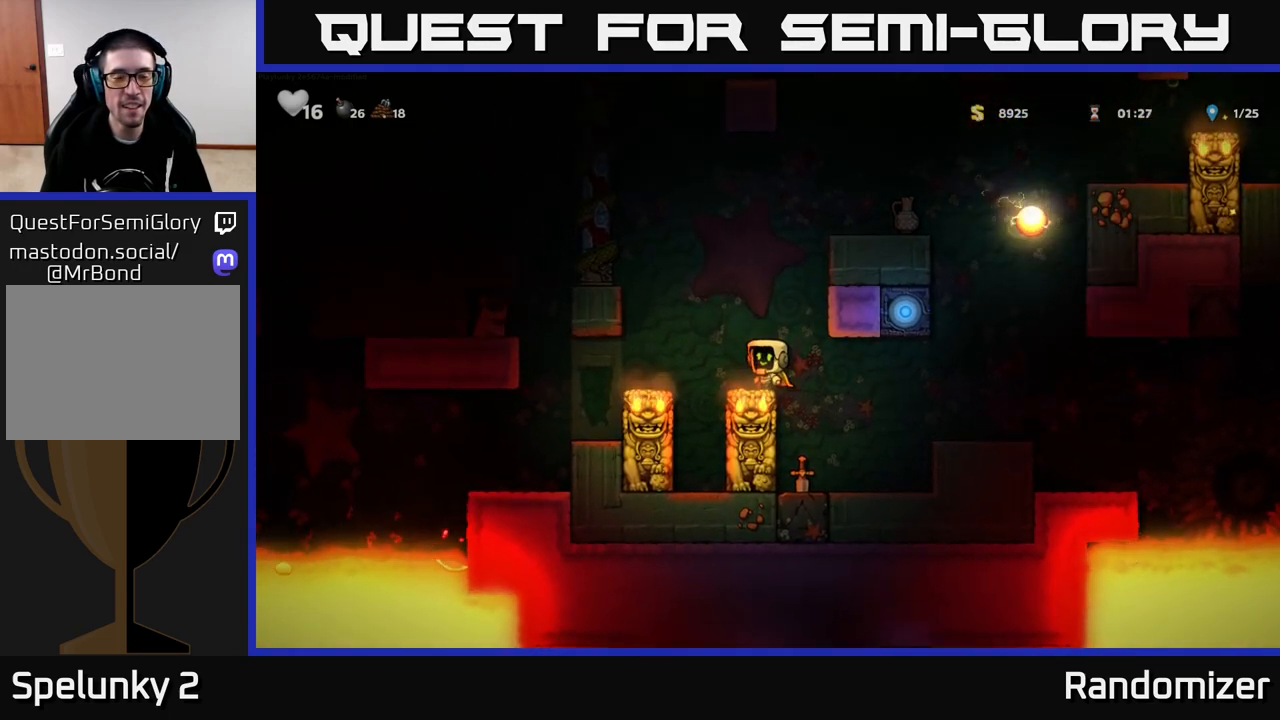
{"buttons": [], "left_stick": "left", "right_stick": "center", "events": [[133, "left_stick", "left"], [183, "A", "down"], [450, "A", "up"]]}
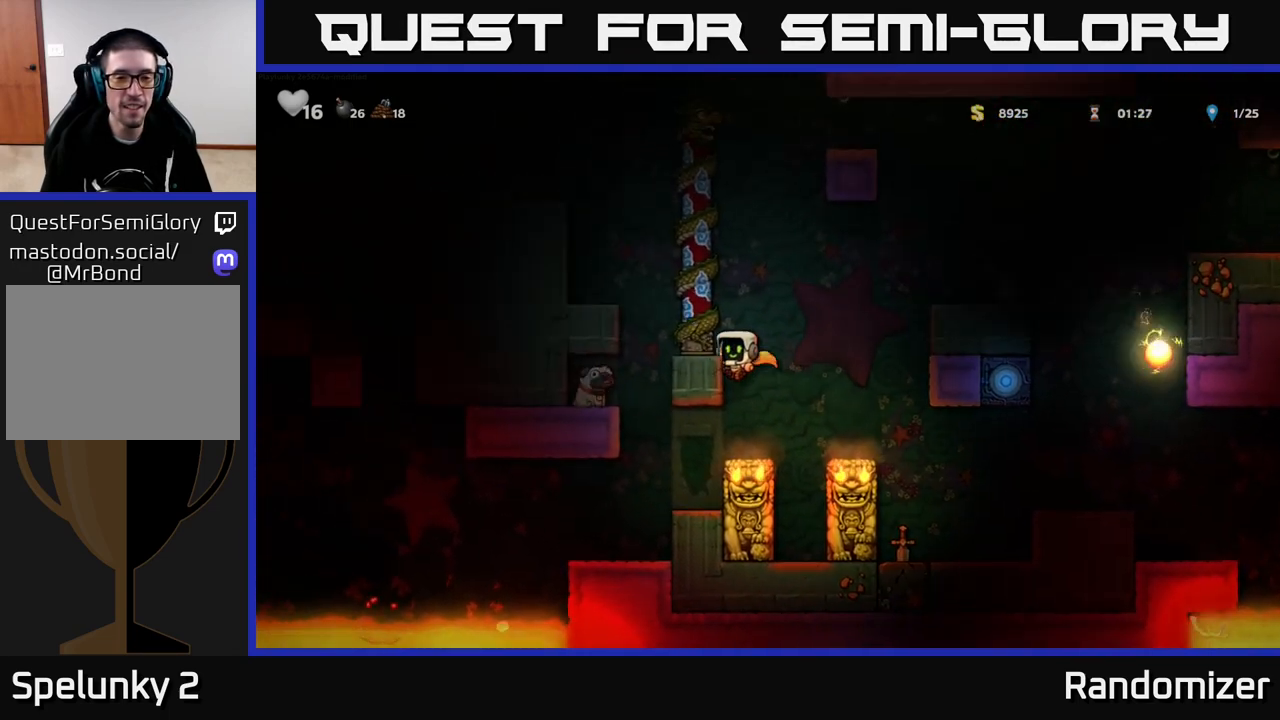
{"buttons": [], "left_stick": "left", "right_stick": "center", "events": [[167, "A", "down"], [200, "left_stick", "center"], [300, "left_stick", "left"], [400, "A", "up"]]}
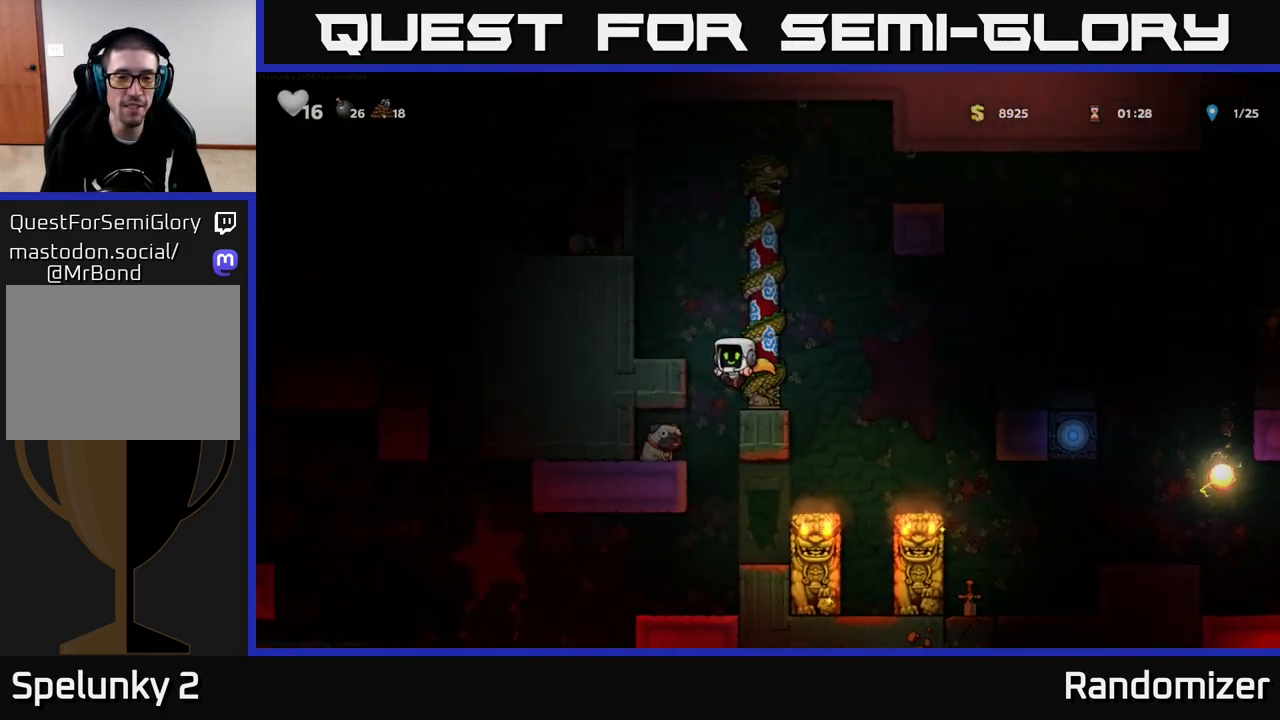
{"buttons": [], "left_stick": "down", "right_stick": "center", "events": [[483, "left_stick", "down"]]}
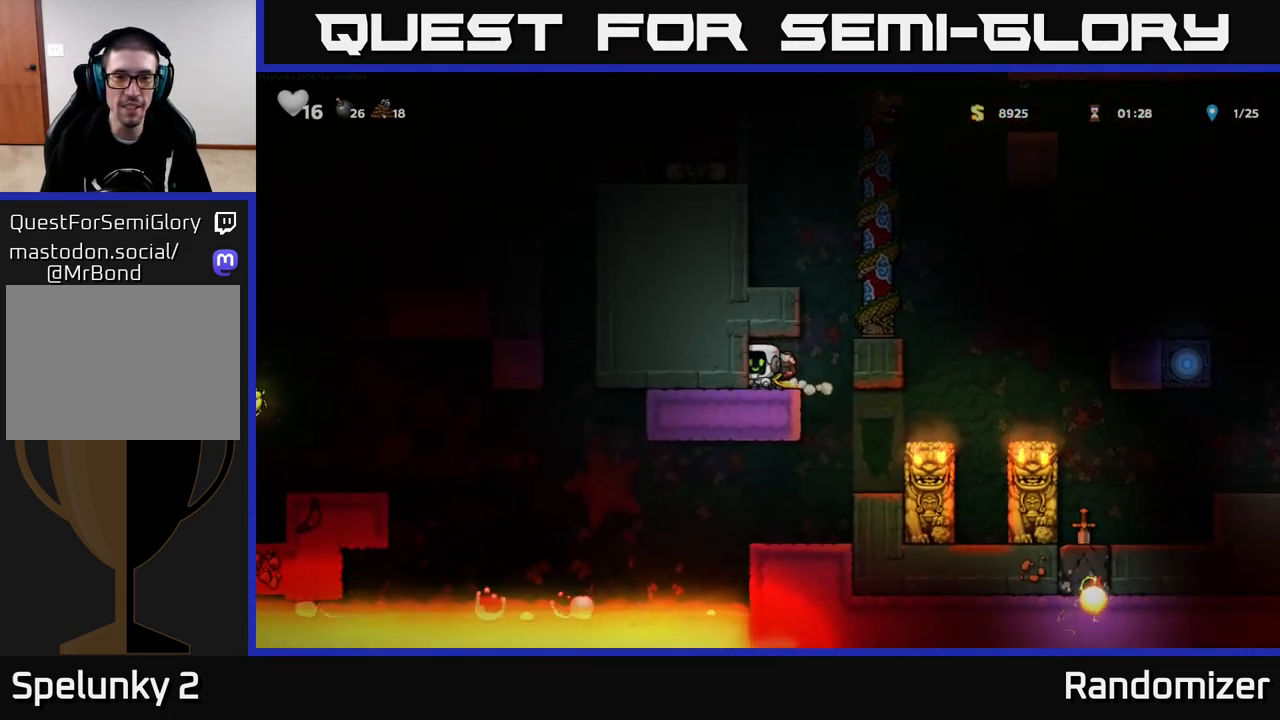
{"buttons": ["A"], "left_stick": "right", "right_stick": "center", "events": [[33, "X", "down"], [133, "left_stick", "center"], [150, "X", "up"], [233, "left_stick", "right"], [417, "A", "down"]]}
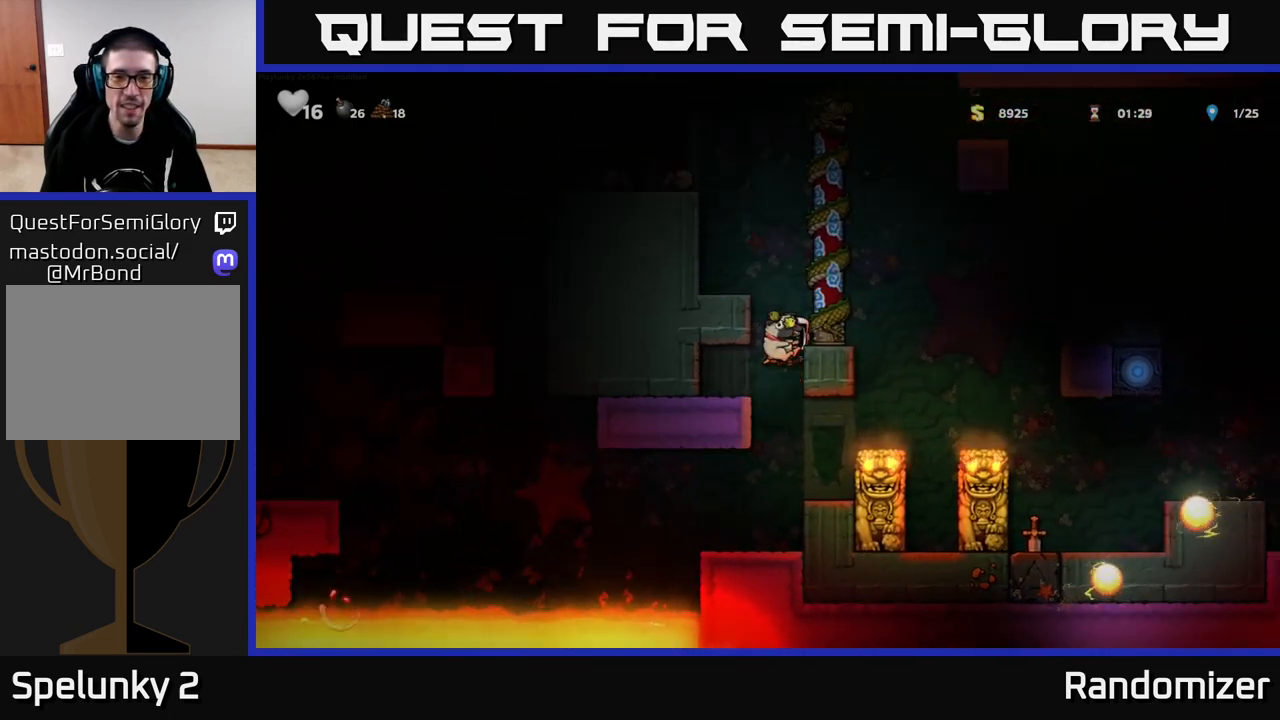
{"buttons": [], "left_stick": "left", "right_stick": "center", "events": [[17, "left_stick", "left"], [183, "A", "up"], [317, "A", "down"], [433, "A", "up"]]}
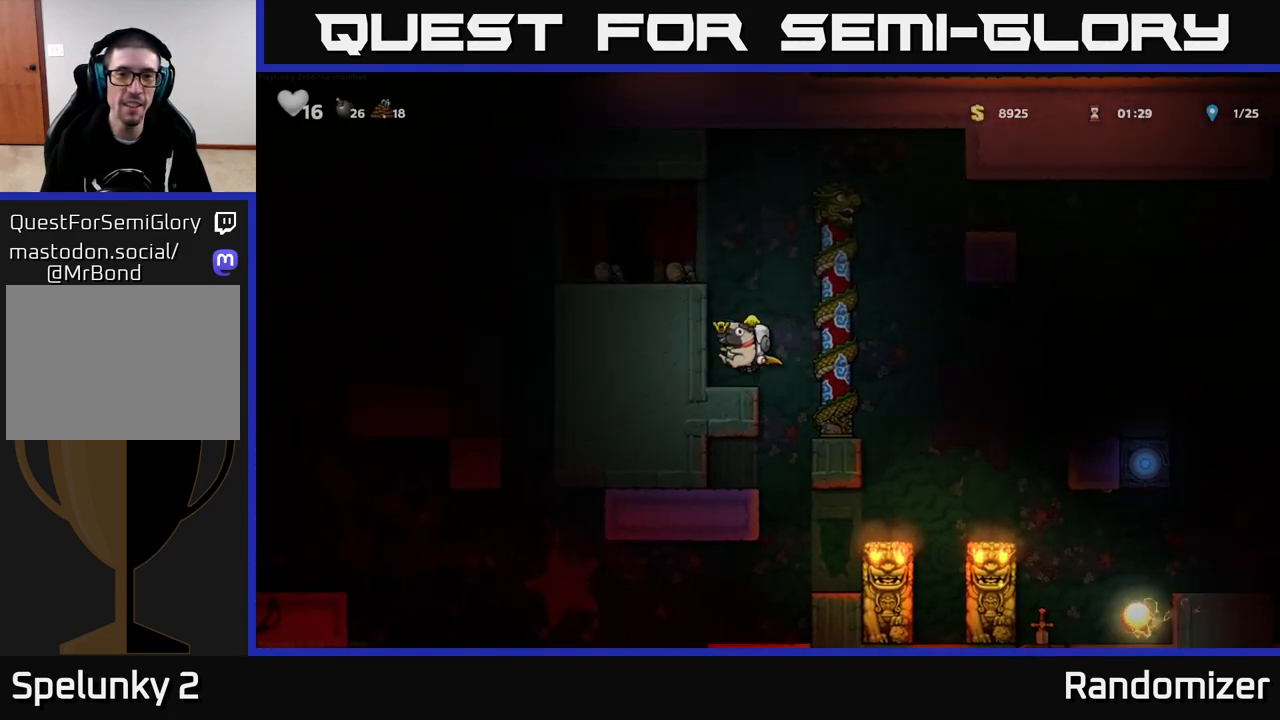
{"buttons": [], "left_stick": "left", "right_stick": "center", "events": [[50, "left_stick", "center"], [233, "A", "down"], [367, "left_stick", "left"], [417, "A", "up"]]}
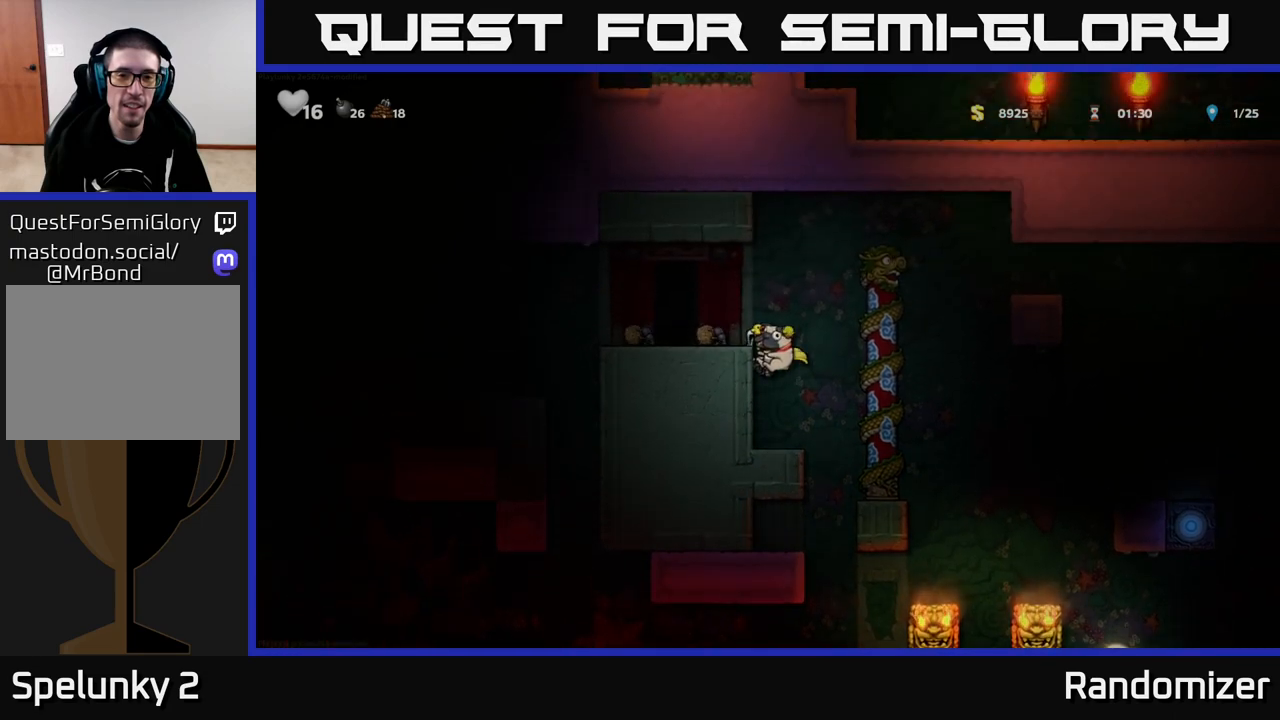
{"buttons": [], "left_stick": "center", "right_stick": "center", "events": [[100, "A", "down"], [233, "A", "up"], [433, "left_stick", "center"]]}
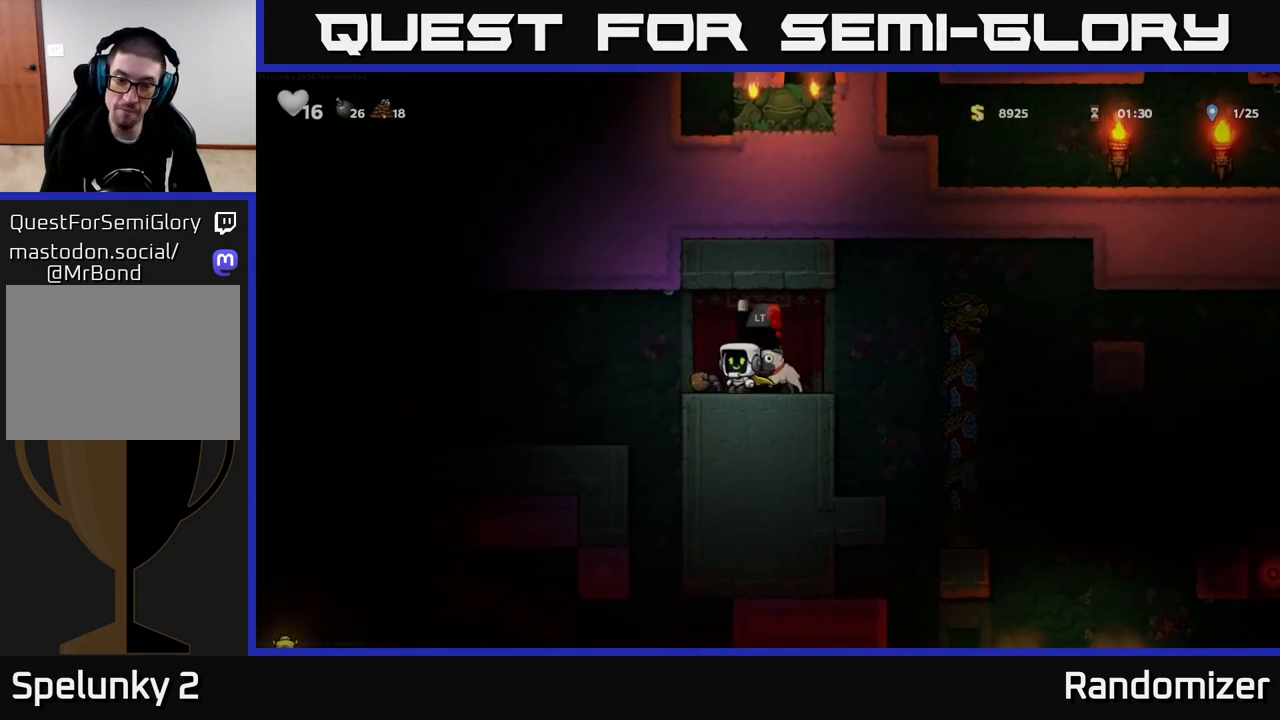
{"buttons": [], "left_stick": "left", "right_stick": "center", "events": [[150, "left_stick", "left"], [250, "A", "down"], [400, "A", "up"]]}
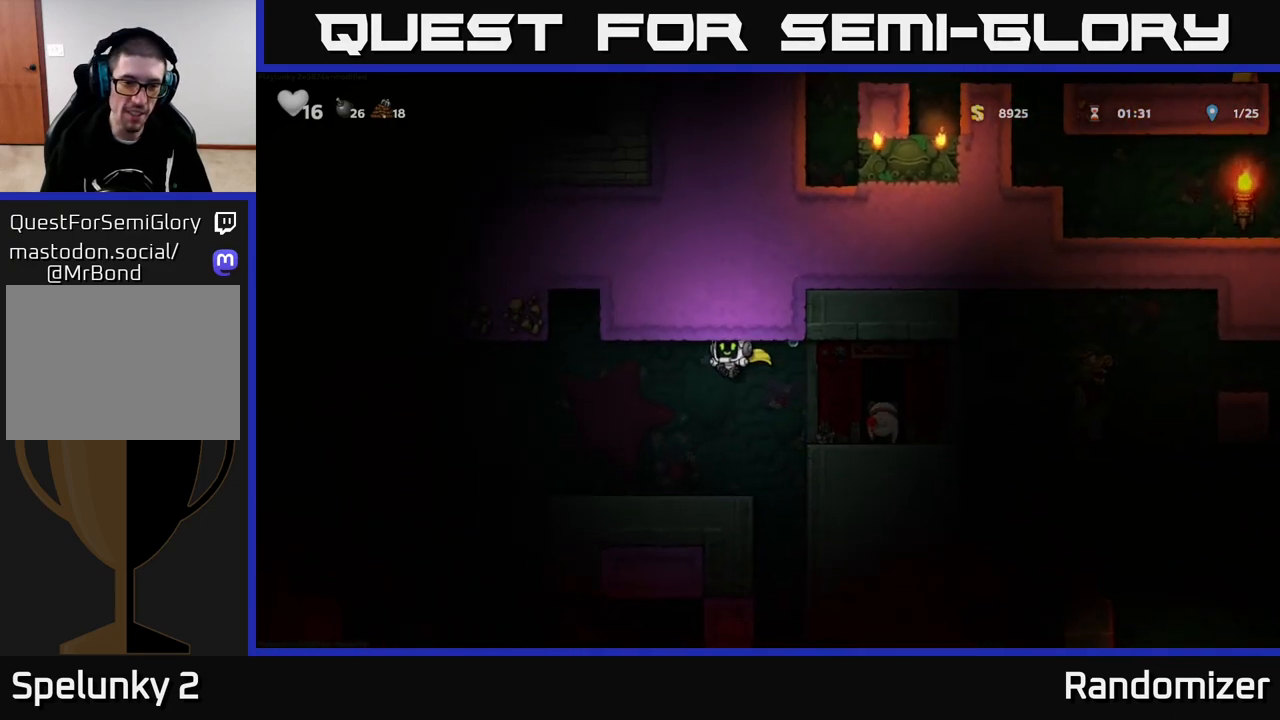
{"buttons": [], "left_stick": "left", "right_stick": "center", "events": [[67, "left_stick", "center"], [417, "left_stick", "left"]]}
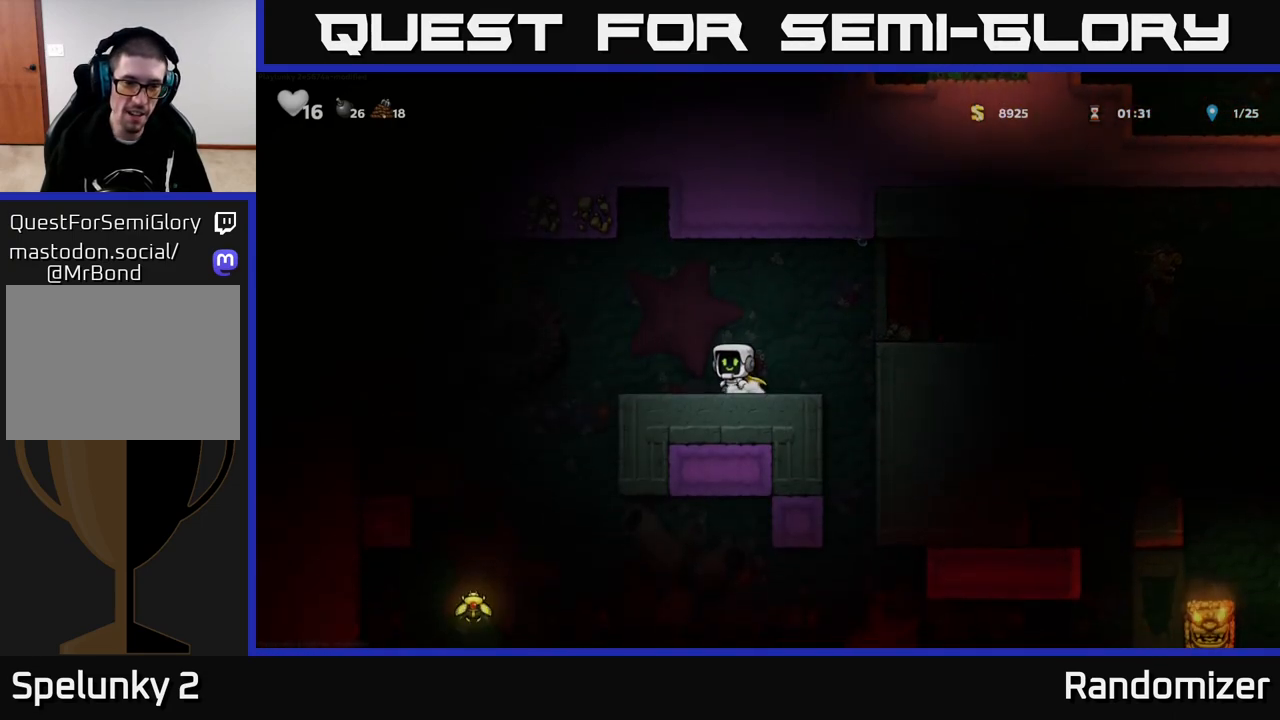
{"buttons": ["A"], "left_stick": "center", "right_stick": "center", "events": [[83, "A", "down"], [250, "A", "up"], [400, "A", "down"], [483, "left_stick", "center"]]}
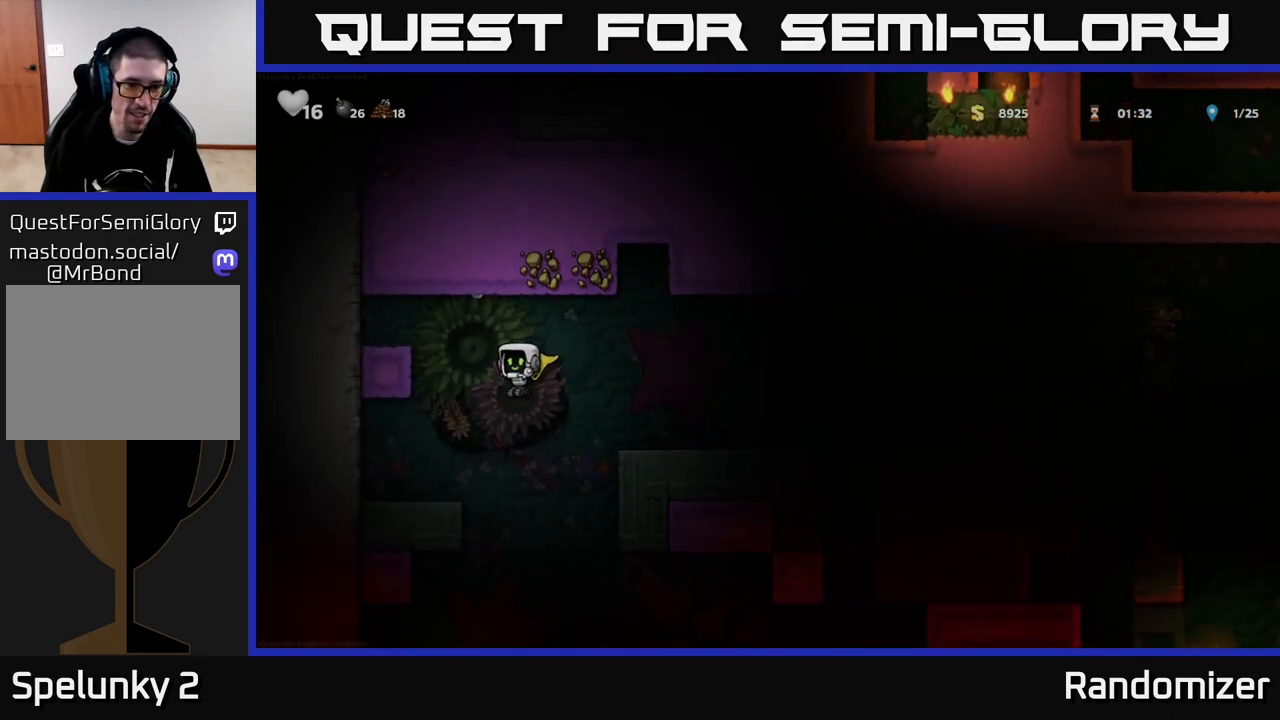
{"buttons": [], "left_stick": "right", "right_stick": "center", "events": [[100, "A", "up"], [117, "left_stick", "left"], [300, "left_stick", "center"], [483, "left_stick", "right"]]}
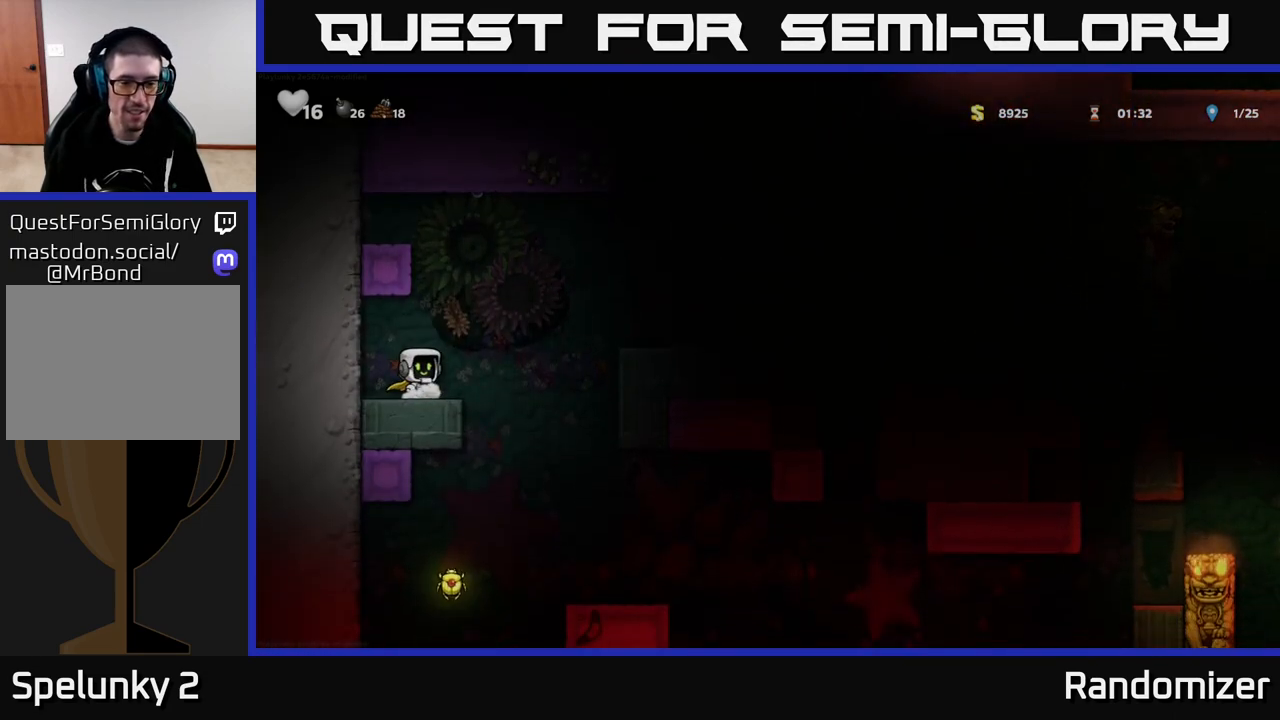
{"buttons": [], "left_stick": "right", "right_stick": "center", "events": [[133, "A", "down"], [450, "A", "up"]]}
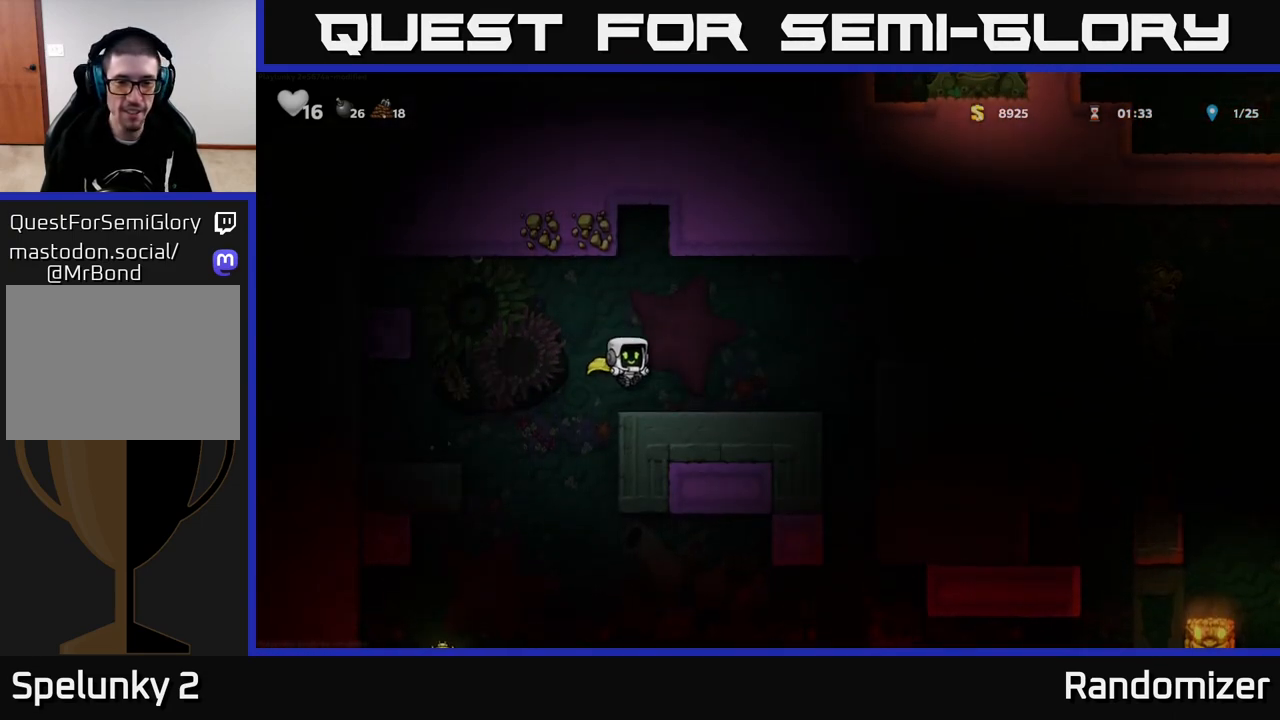
{"buttons": ["A"], "left_stick": "right", "right_stick": "center", "events": [[333, "A", "down"]]}
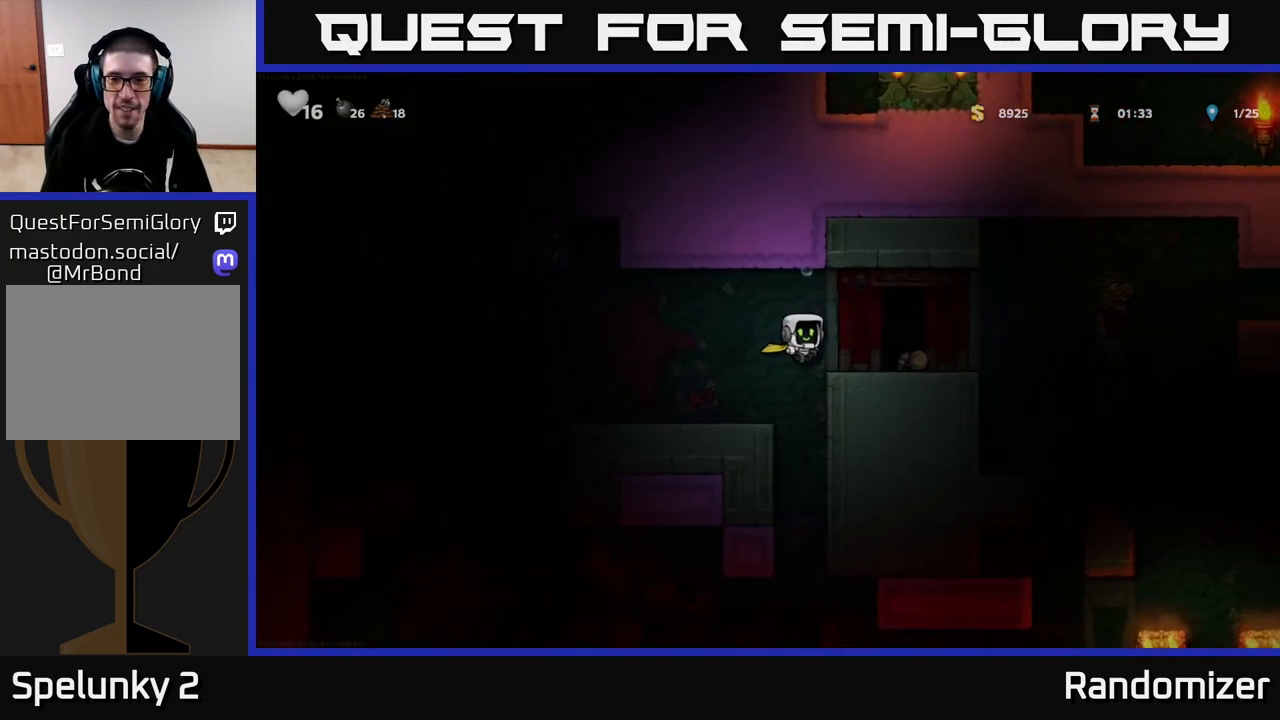
{"buttons": ["L2"], "left_stick": "center", "right_stick": "center", "events": [[50, "A", "up"], [133, "left_stick", "center"], [300, "L2", "down"], [350, "L2", "up"], [467, "L2", "down"]]}
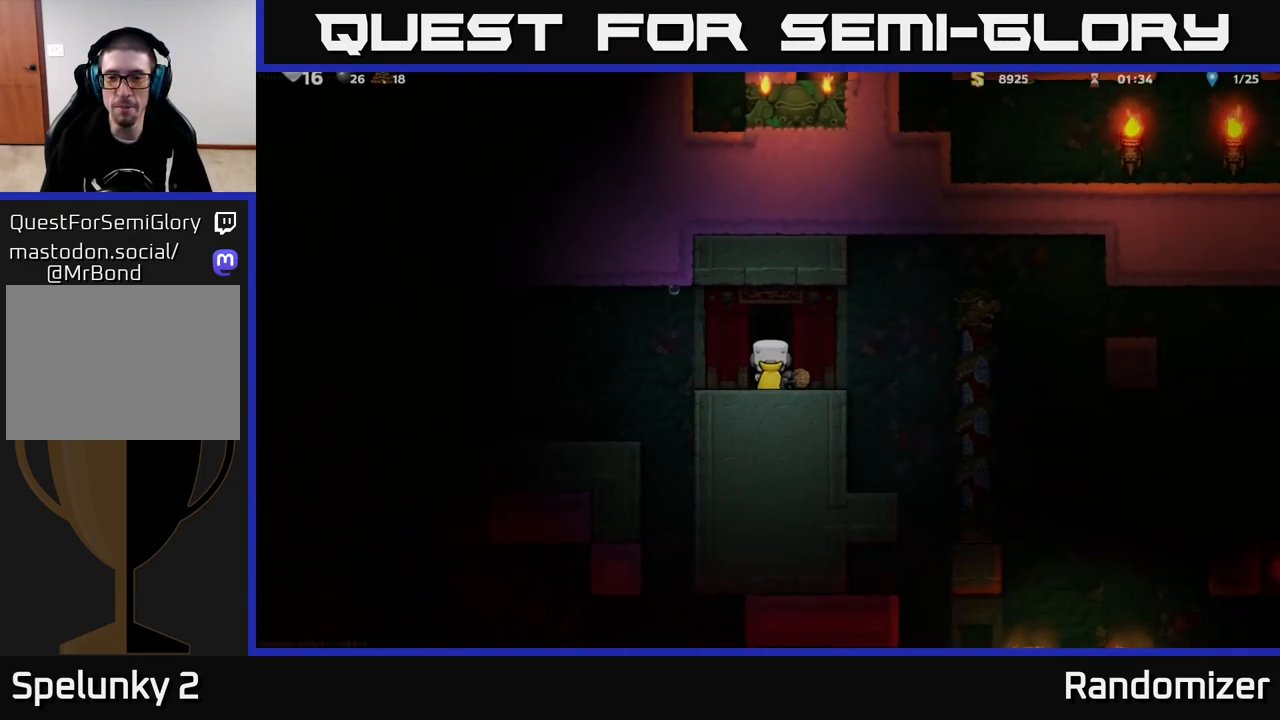
{"buttons": [], "left_stick": "center", "right_stick": "center", "events": [[33, "L2", "up"], [133, "L2", "down"], [217, "L2", "up"]]}